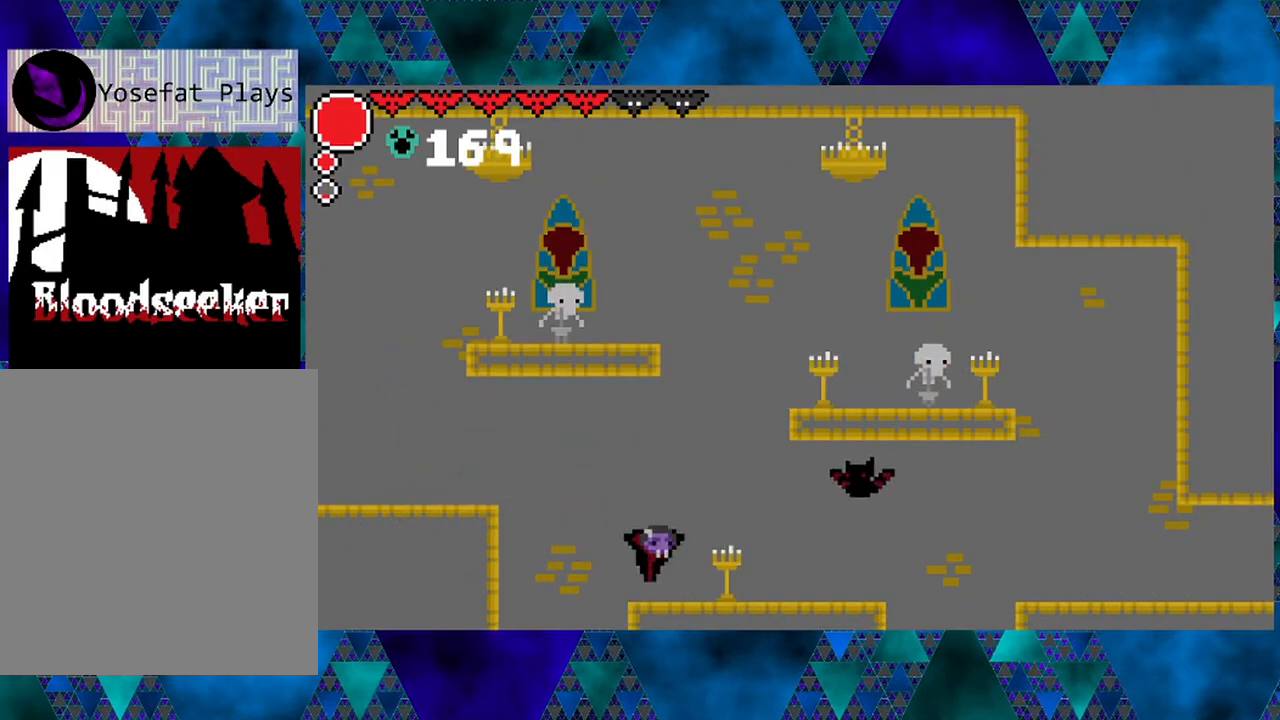
Gameplay with a controller (Nintendo layout); each line is a JSON object with the inputs held at the frame after it. "events" lists button and stick changes between this image and that frame as [ms after this image, input, new state], when the widget could be followed in between. Not read: L3 R3.
{"buttons": ["Y"], "left_stick": "center", "right_stick": "center", "events": [[133, "DPAD_RIGHT", "up"], [433, "Y", "down"]]}
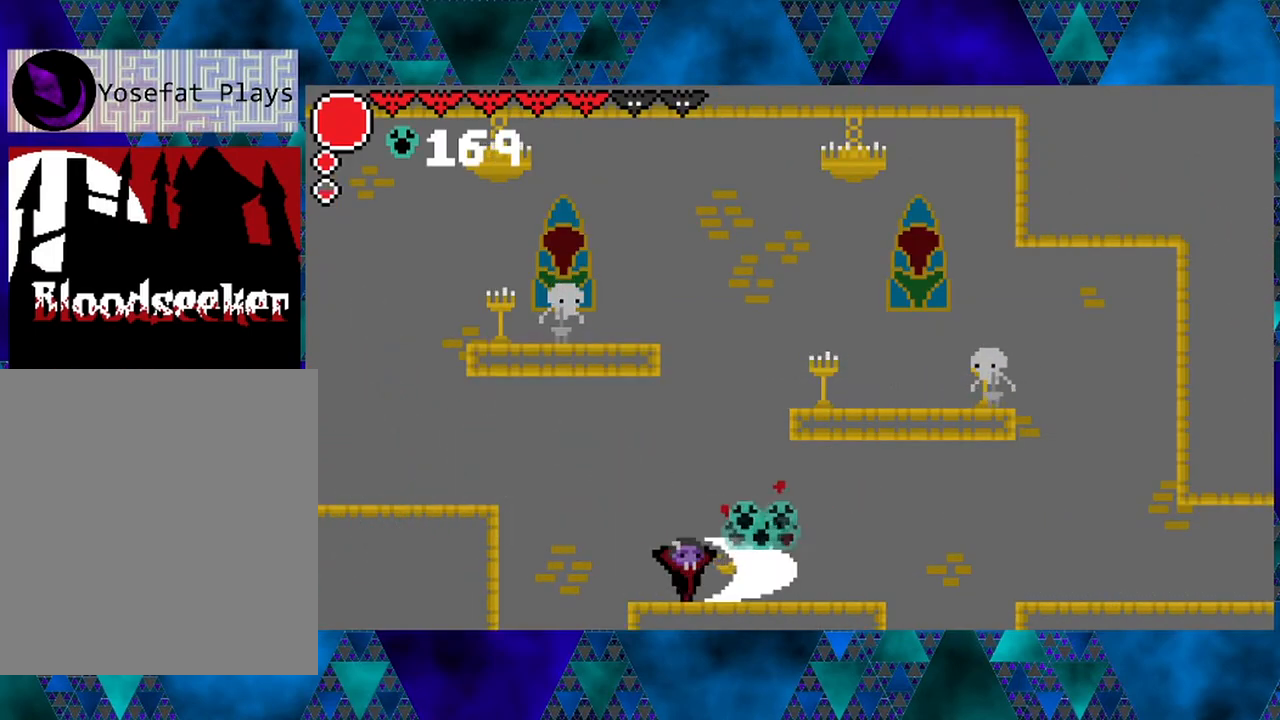
{"buttons": ["DPAD_RIGHT"], "left_stick": "center", "right_stick": "center", "events": [[150, "Y", "up"], [317, "DPAD_RIGHT", "down"]]}
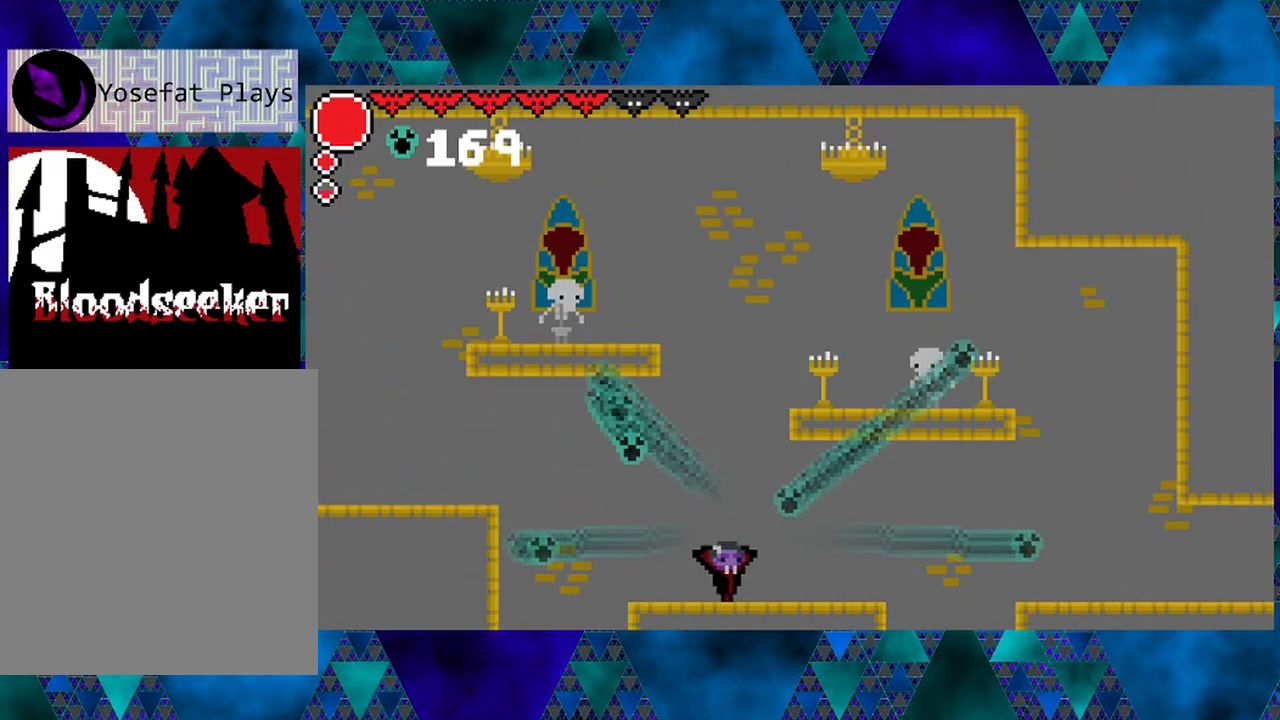
{"buttons": ["R2", "DPAD_RIGHT"], "left_stick": "center", "right_stick": "center", "events": [[367, "R2", "down"]]}
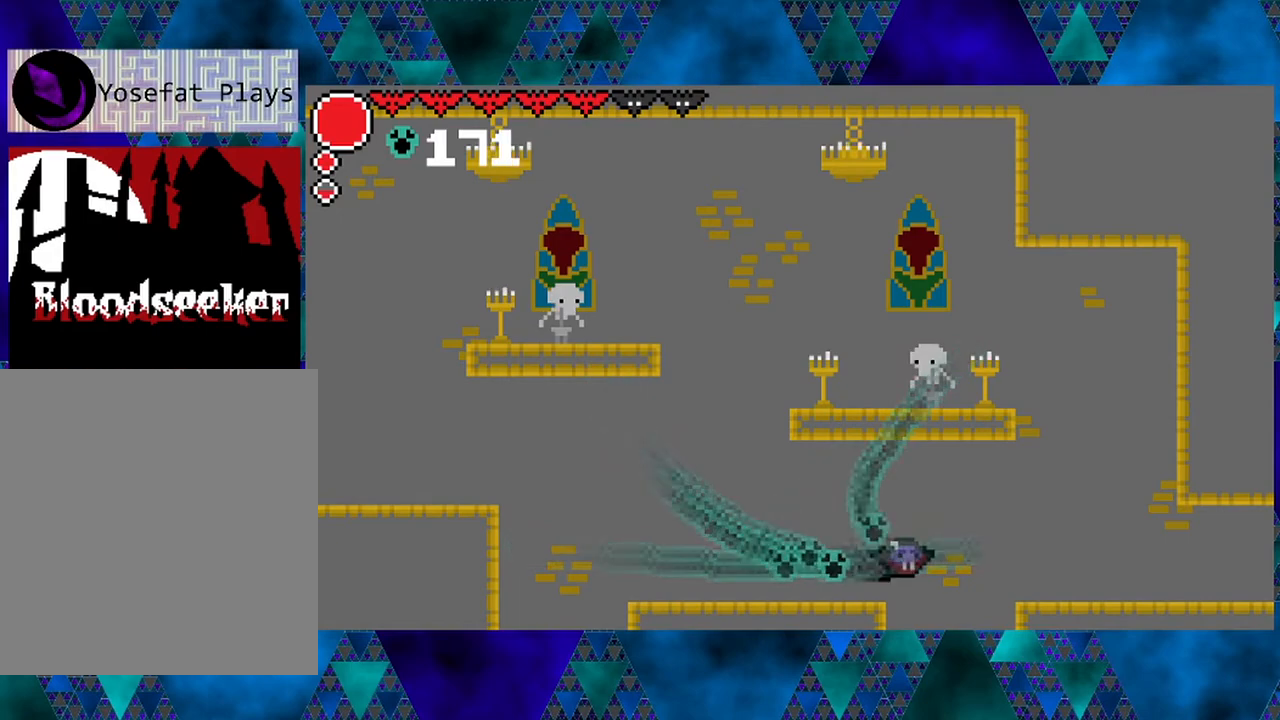
{"buttons": ["DPAD_RIGHT"], "left_stick": "center", "right_stick": "center", "events": [[417, "R2", "up"]]}
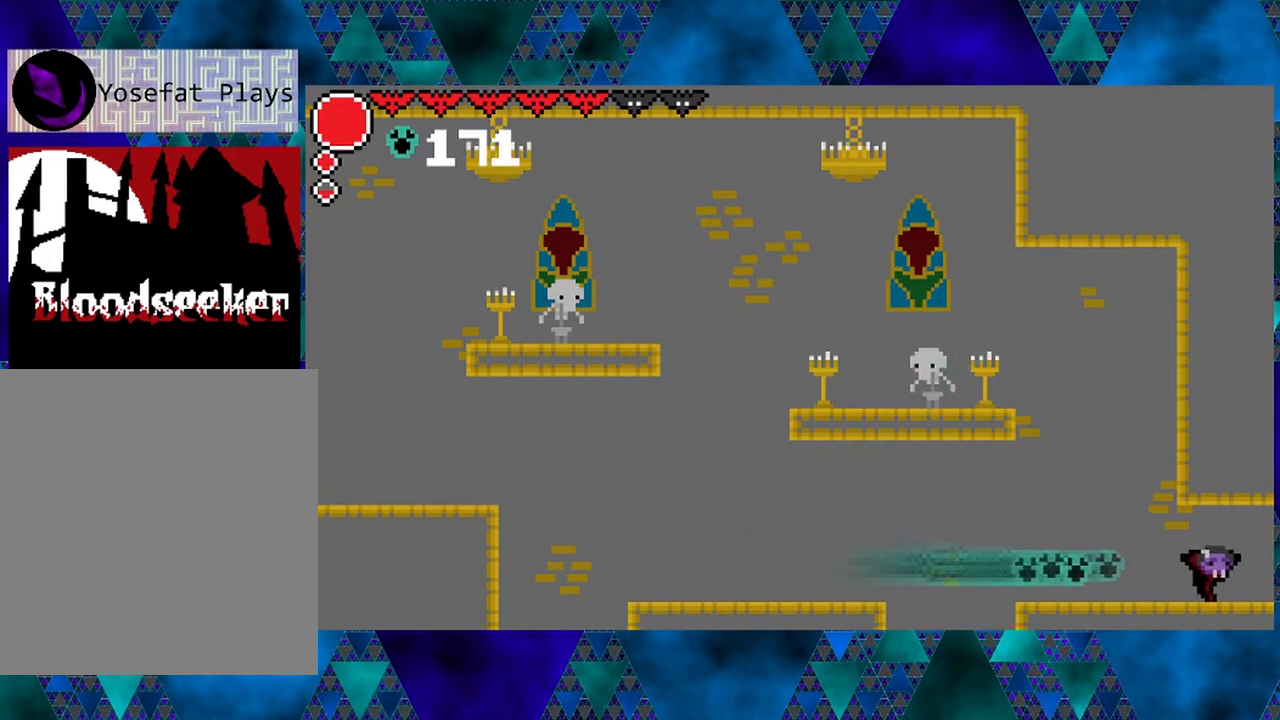
{"buttons": ["DPAD_RIGHT"], "left_stick": "center", "right_stick": "center", "events": []}
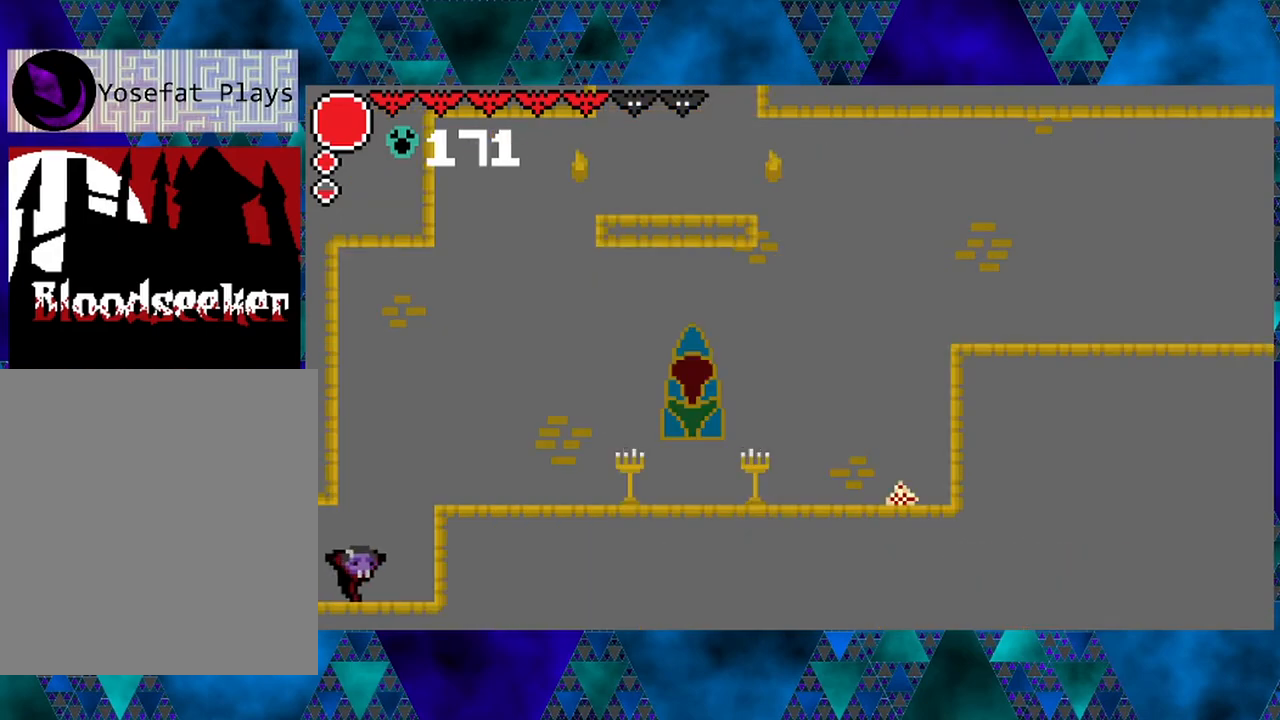
{"buttons": ["B", "DPAD_RIGHT"], "left_stick": "center", "right_stick": "center", "events": [[67, "DPAD_RIGHT", "up"], [317, "left_stick", "left"], [367, "left_stick", "center"], [417, "DPAD_RIGHT", "down"], [467, "B", "down"]]}
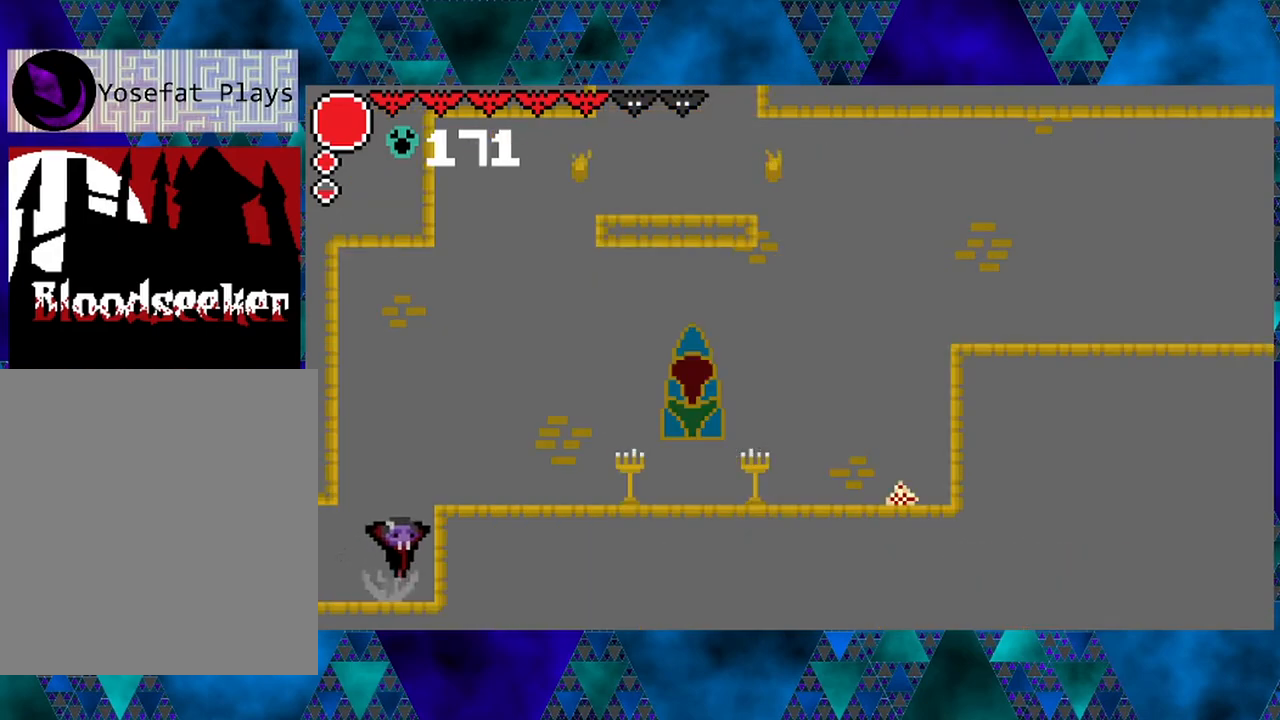
{"buttons": ["R2", "DPAD_RIGHT"], "left_stick": "center", "right_stick": "center", "events": [[333, "B", "up"], [350, "R2", "down"]]}
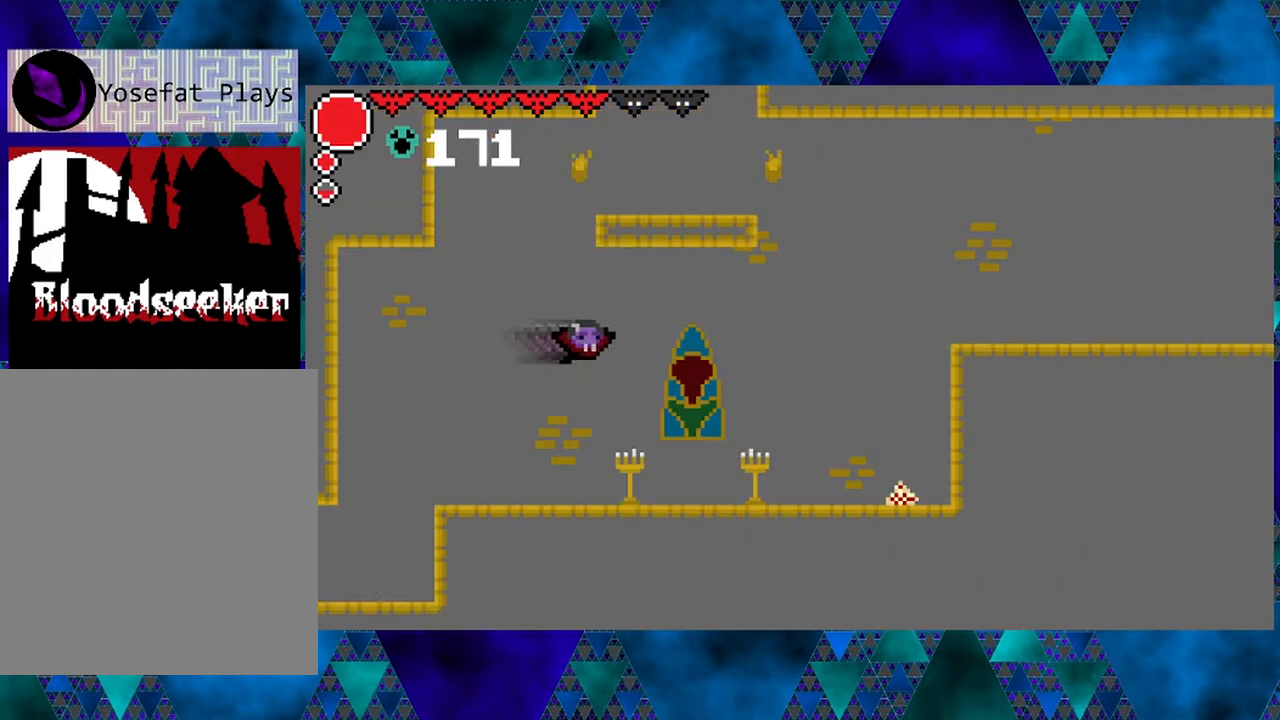
{"buttons": ["DPAD_RIGHT"], "left_stick": "center", "right_stick": "center", "events": [[367, "R2", "up"]]}
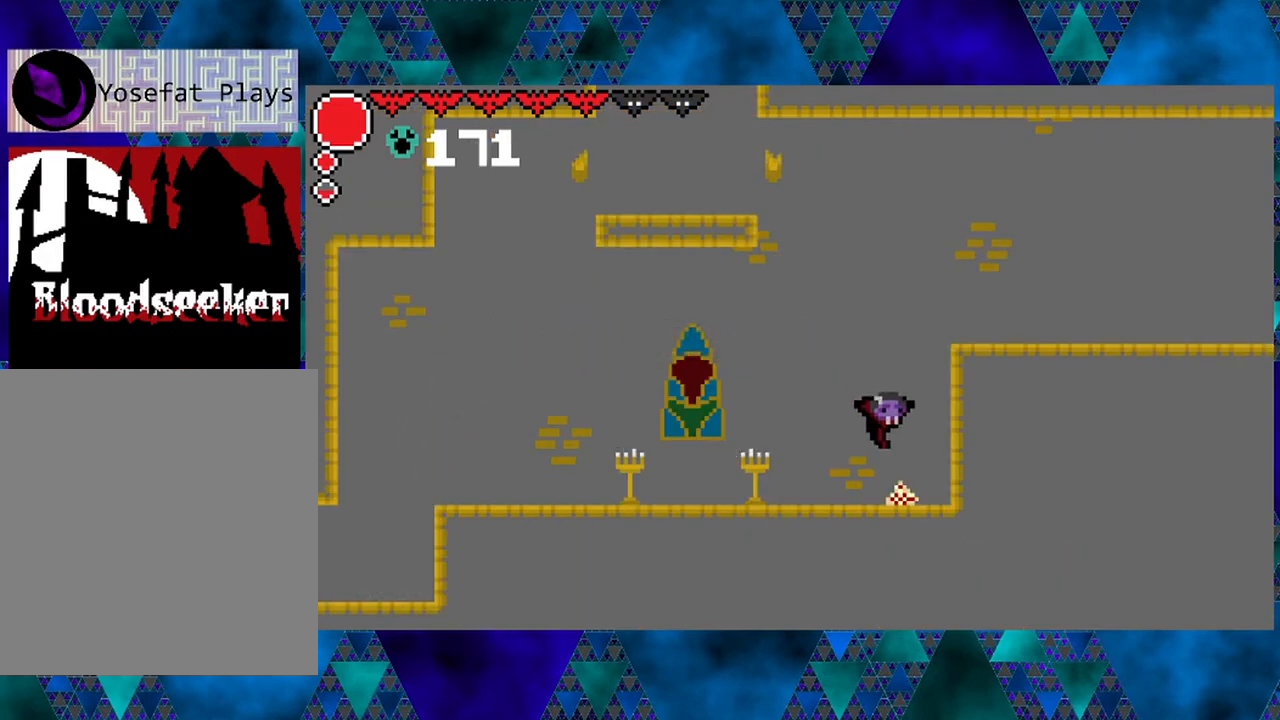
{"buttons": ["B", "DPAD_RIGHT"], "left_stick": "center", "right_stick": "center", "events": [[167, "B", "down"]]}
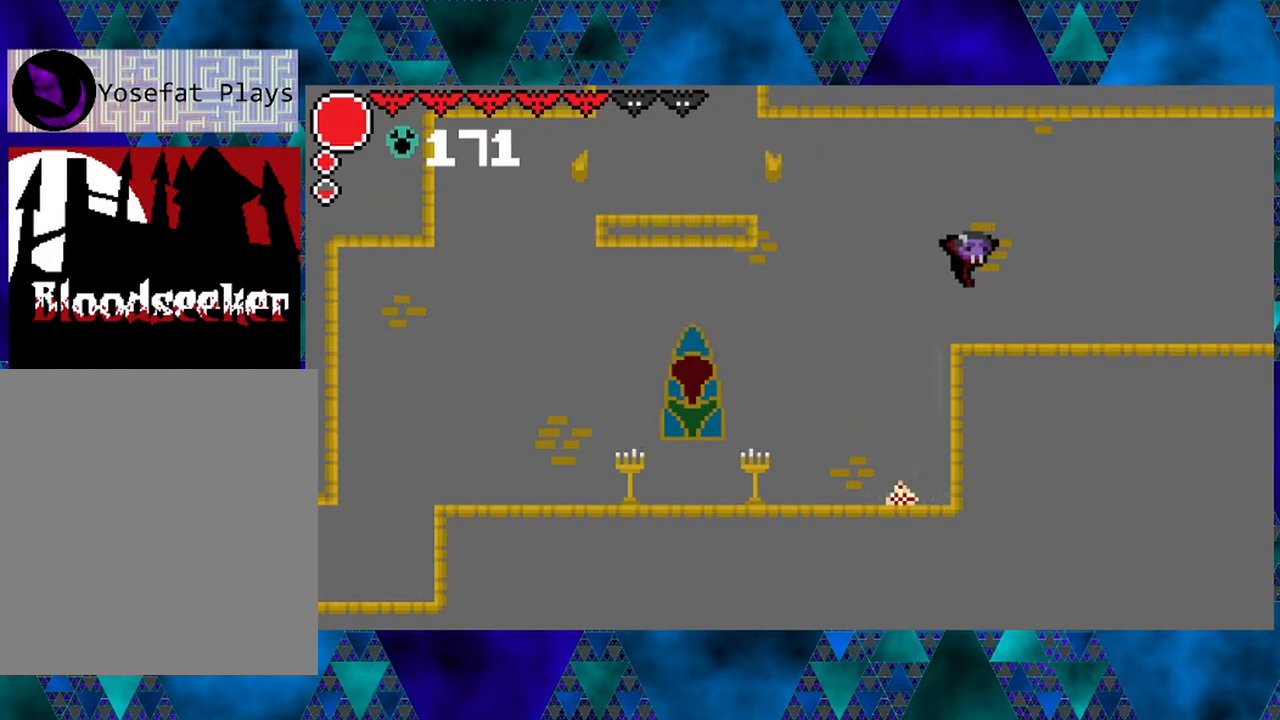
{"buttons": ["R2", "DPAD_RIGHT"], "left_stick": "center", "right_stick": "center", "events": [[83, "B", "up"], [400, "R2", "down"]]}
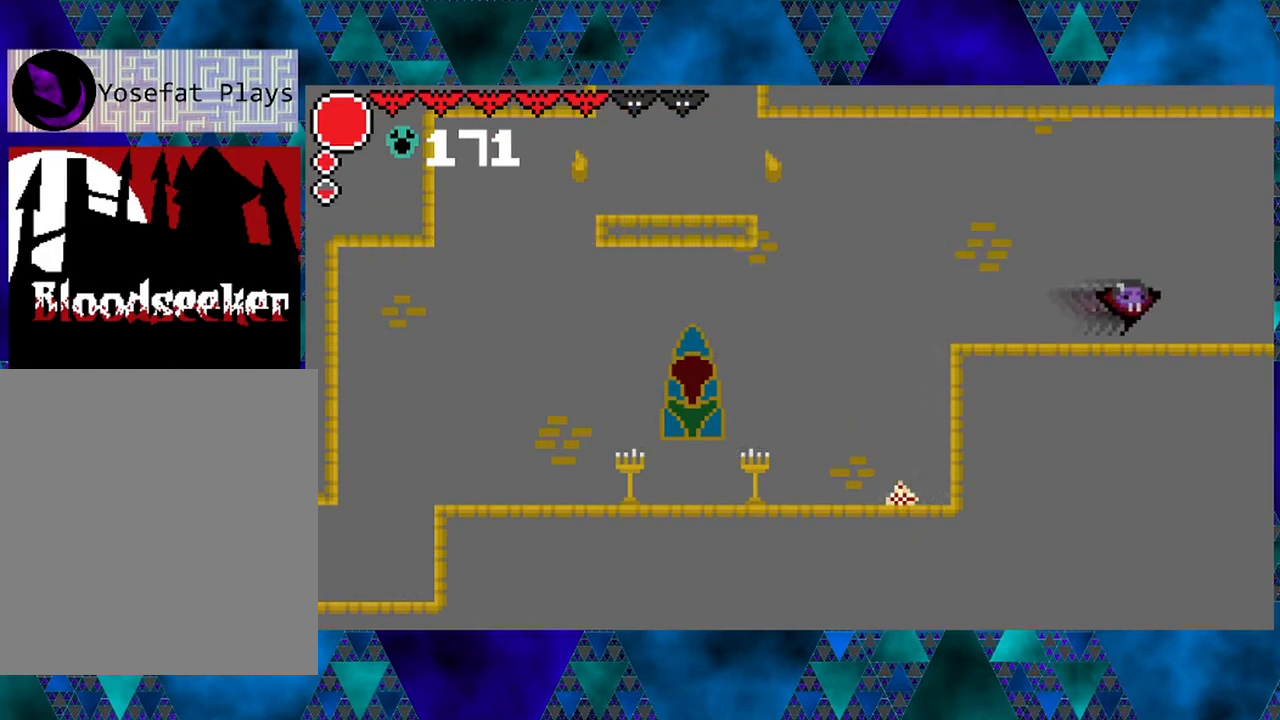
{"buttons": [], "left_stick": "center", "right_stick": "center", "events": [[367, "DPAD_RIGHT", "up"], [383, "R2", "up"]]}
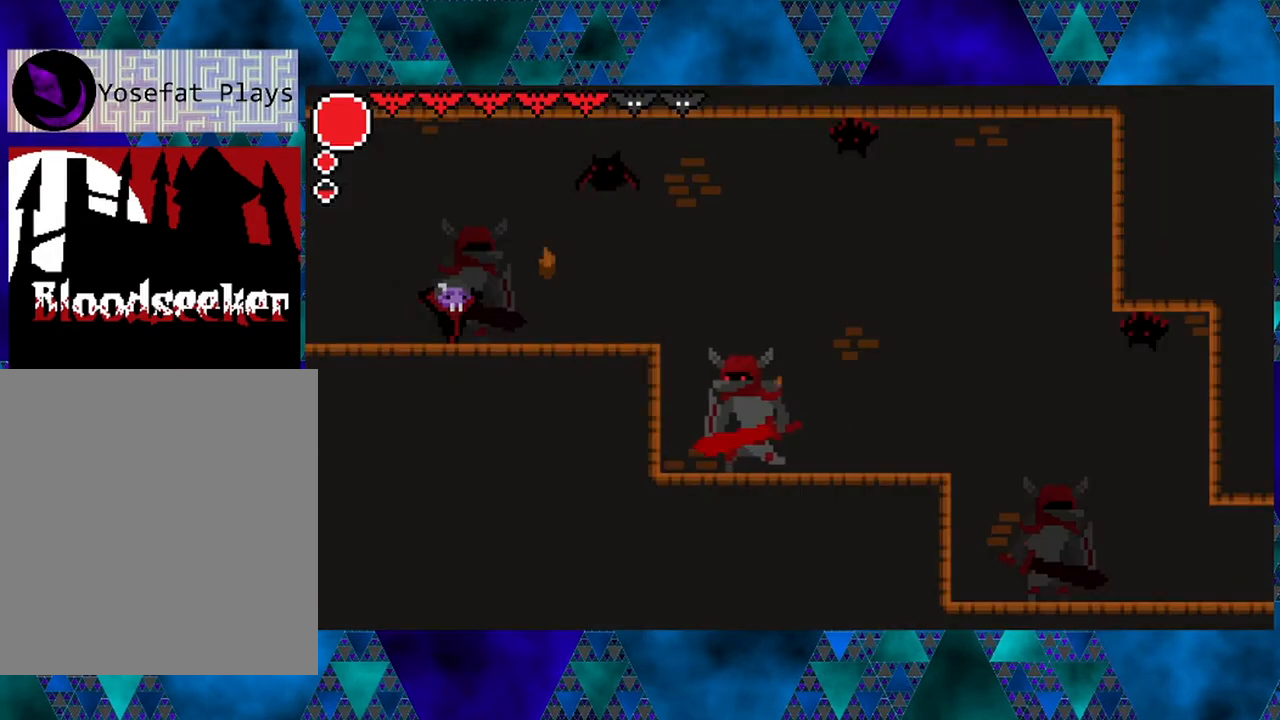
{"buttons": ["DPAD_RIGHT"], "left_stick": "center", "right_stick": "center", "events": [[450, "DPAD_RIGHT", "down"]]}
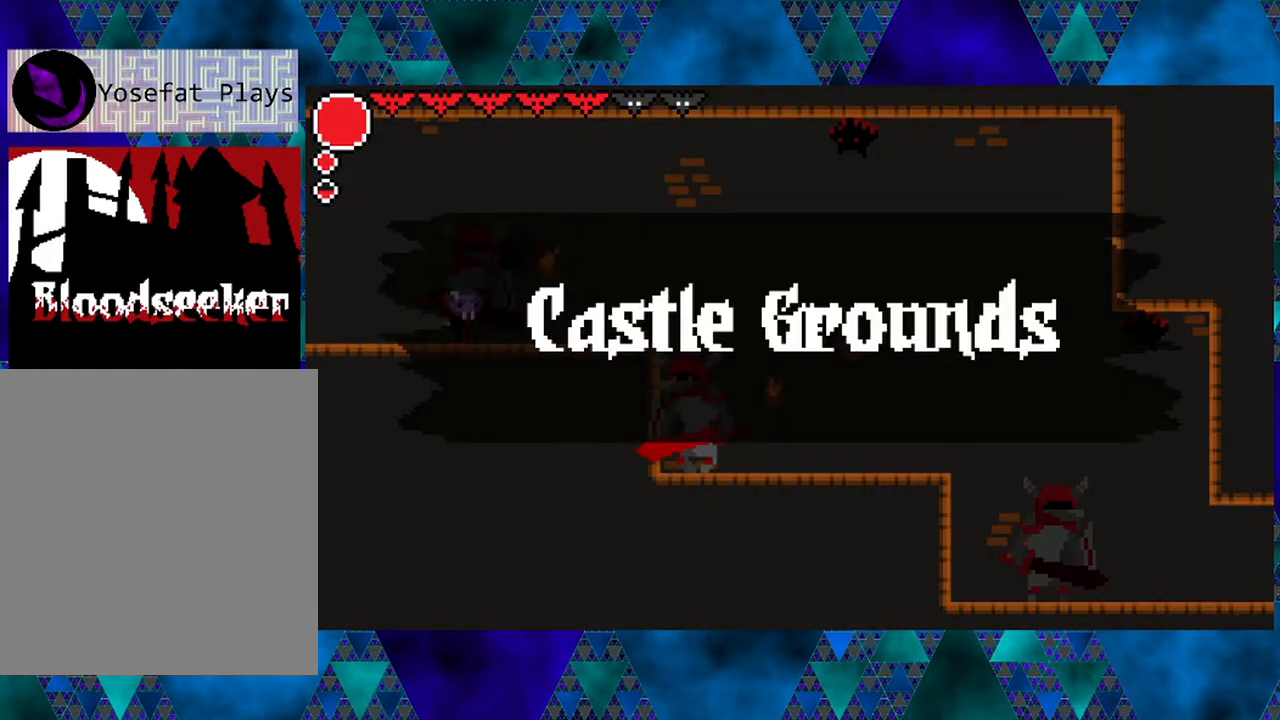
{"buttons": ["R2", "DPAD_RIGHT"], "left_stick": "center", "right_stick": "center", "events": [[33, "R2", "down"], [400, "left_stick", "left"], [467, "left_stick", "center"]]}
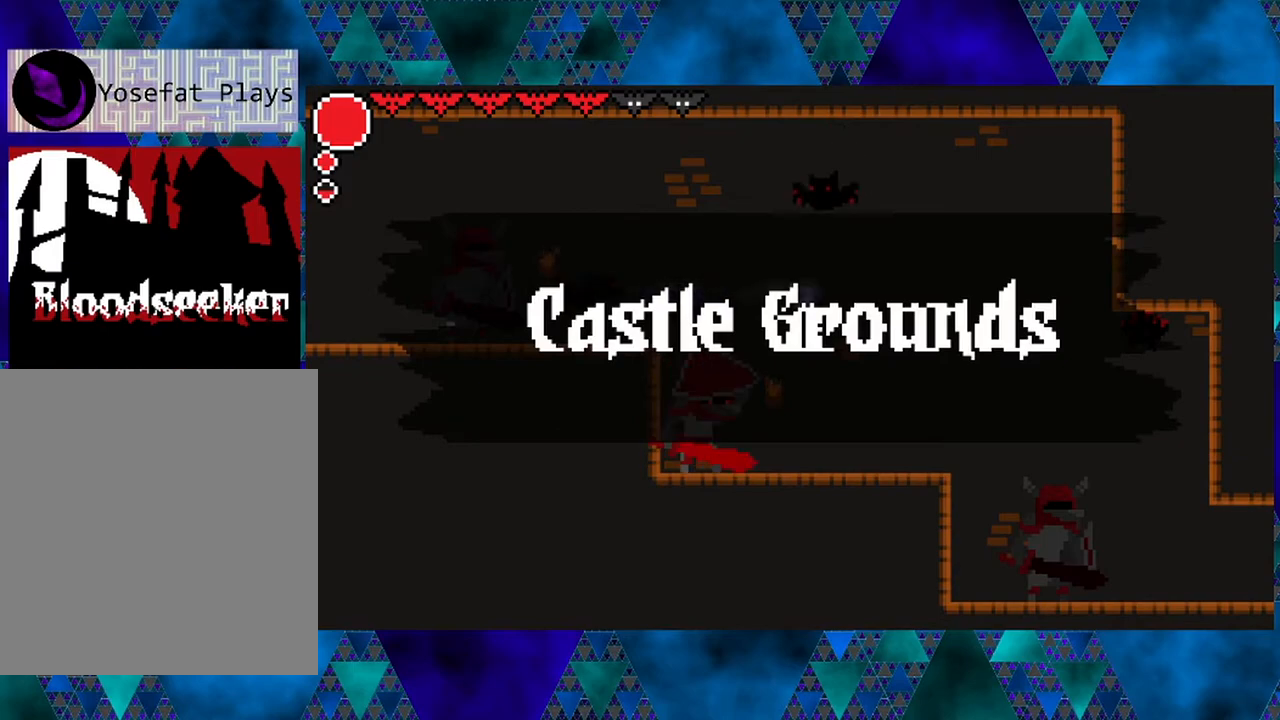
{"buttons": ["DPAD_RIGHT"], "left_stick": "center", "right_stick": "center", "events": [[167, "R2", "up"]]}
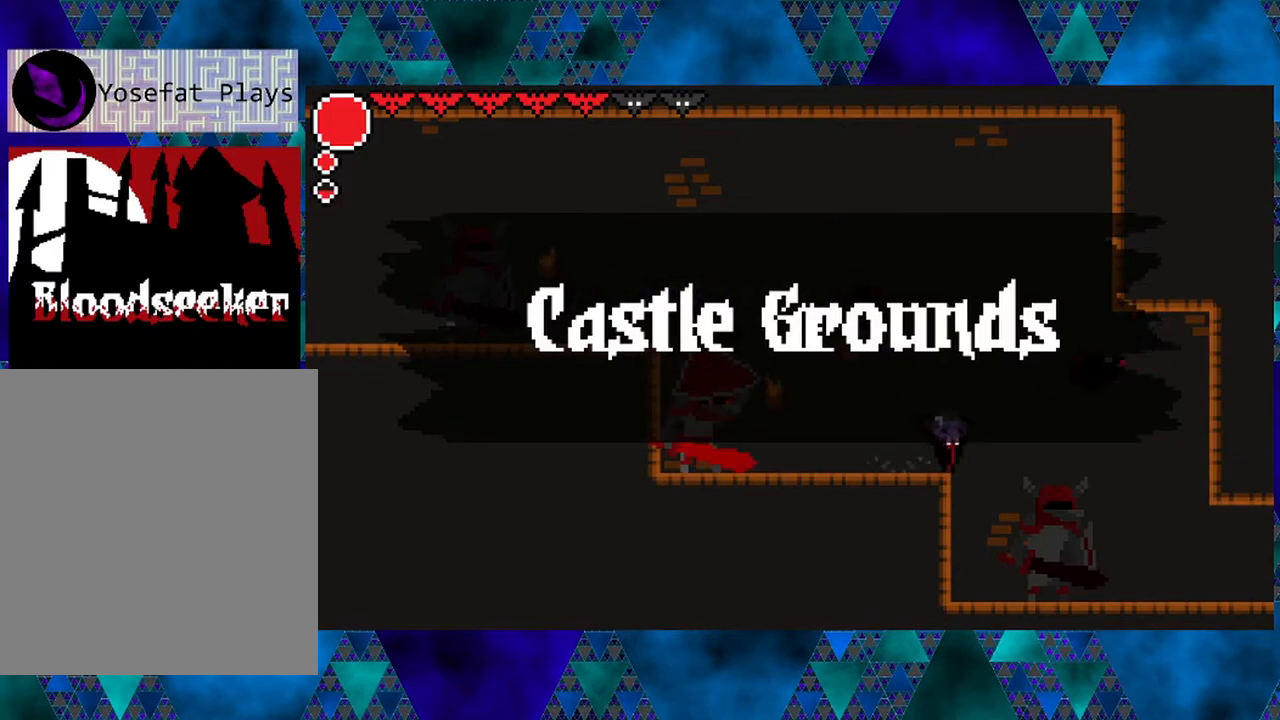
{"buttons": ["Y", "DPAD_UP", "DPAD_RIGHT"], "left_stick": "center", "right_stick": "center", "events": [[283, "DPAD_UP", "down"], [333, "DPAD_RIGHT", "up"], [333, "Y", "down"], [367, "DPAD_RIGHT", "down"]]}
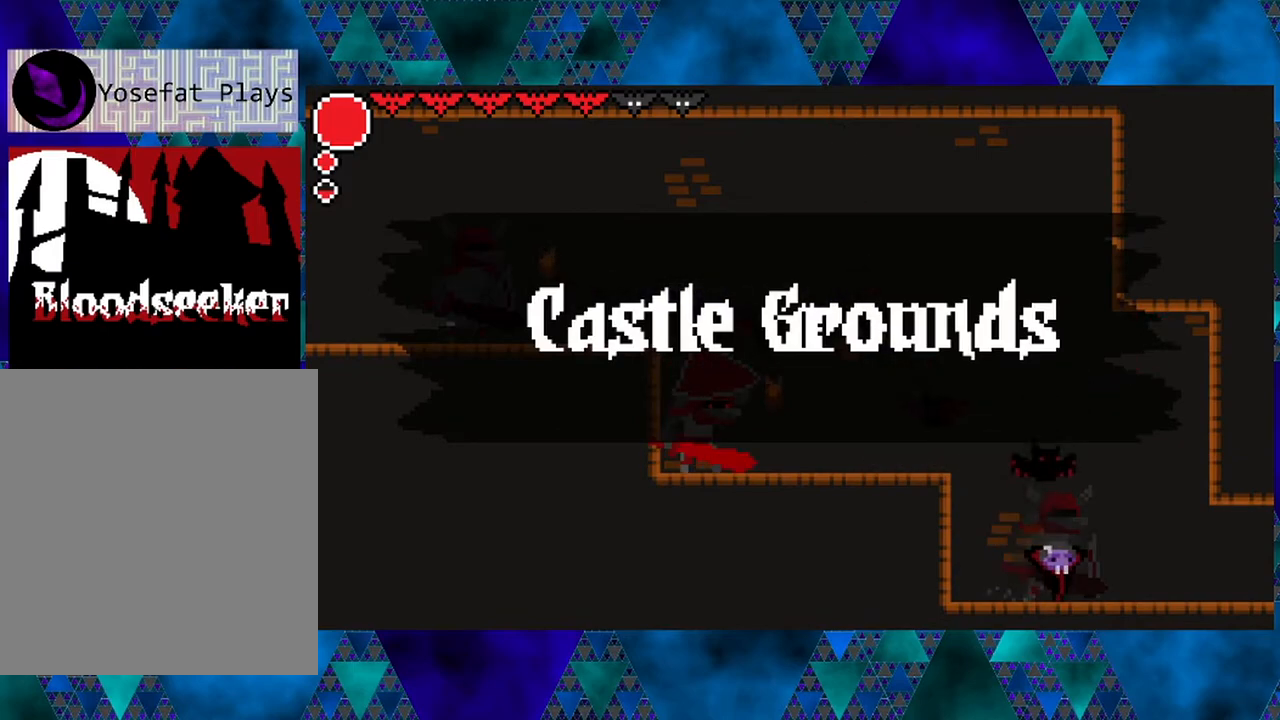
{"buttons": ["DPAD_RIGHT"], "left_stick": "center", "right_stick": "center", "events": [[17, "Y", "up"], [67, "DPAD_UP", "up"]]}
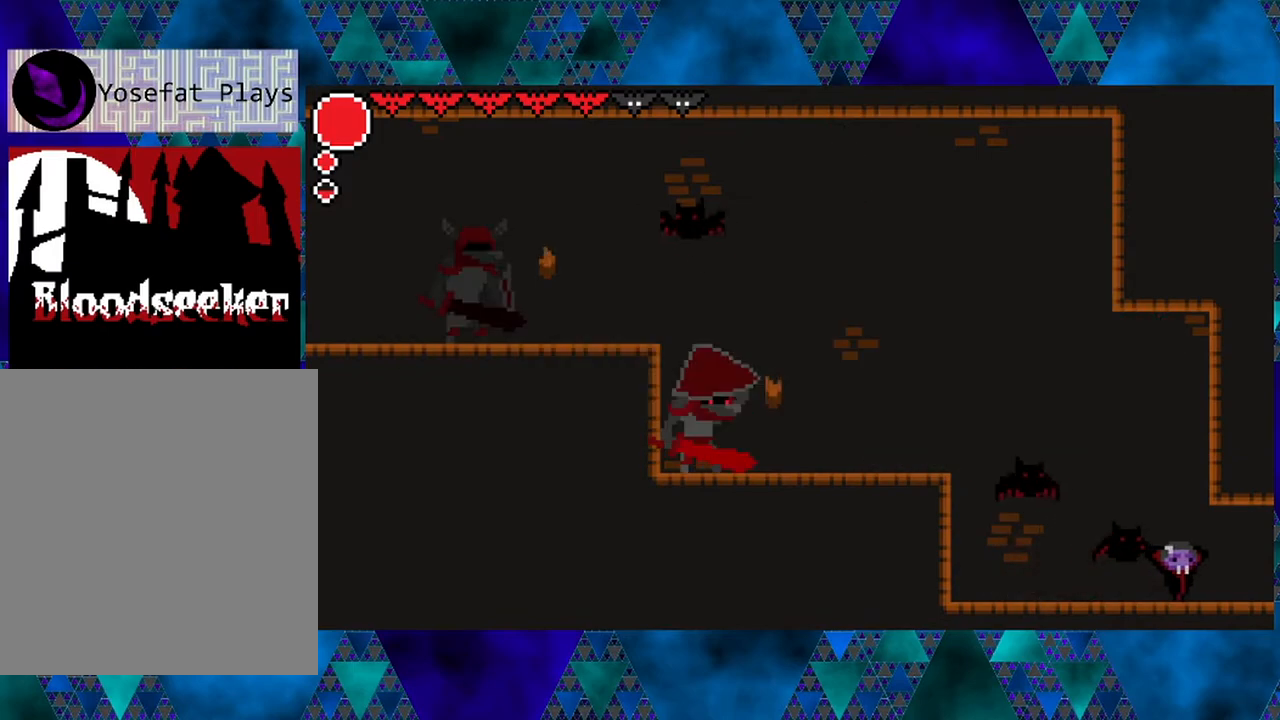
{"buttons": ["DPAD_RIGHT"], "left_stick": "center", "right_stick": "center", "events": []}
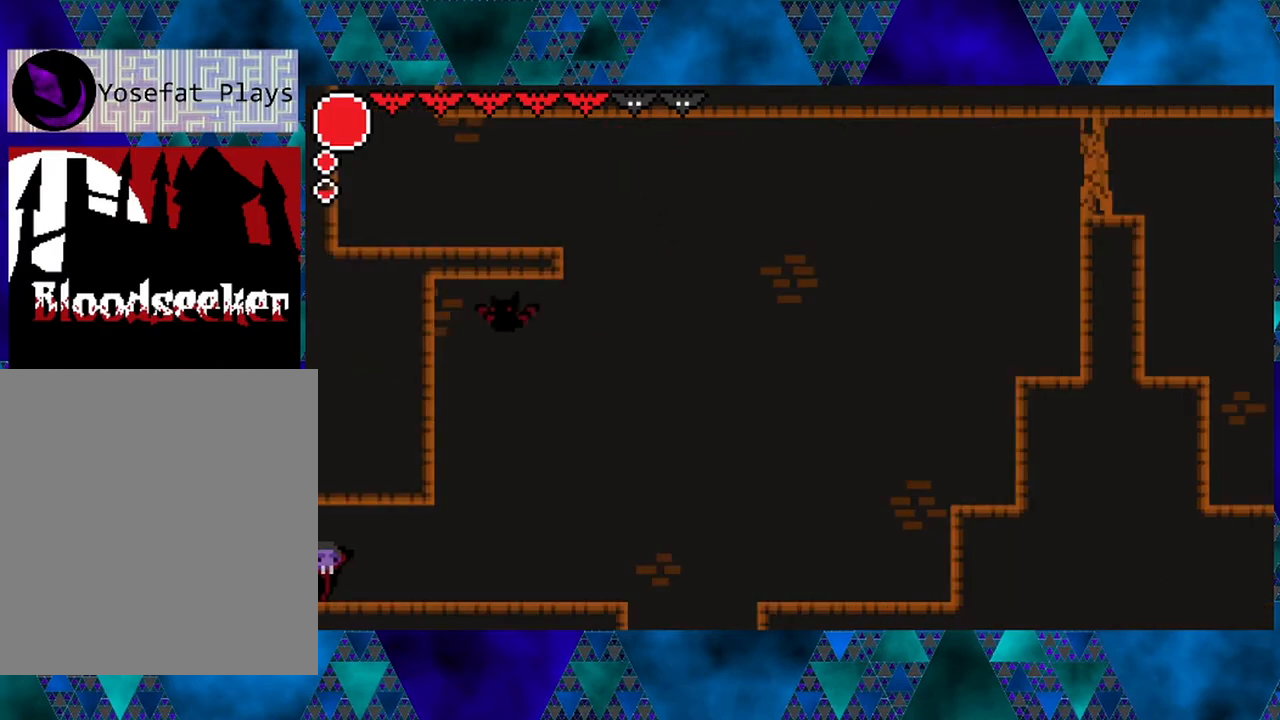
{"buttons": ["DPAD_RIGHT"], "left_stick": "center", "right_stick": "center", "events": []}
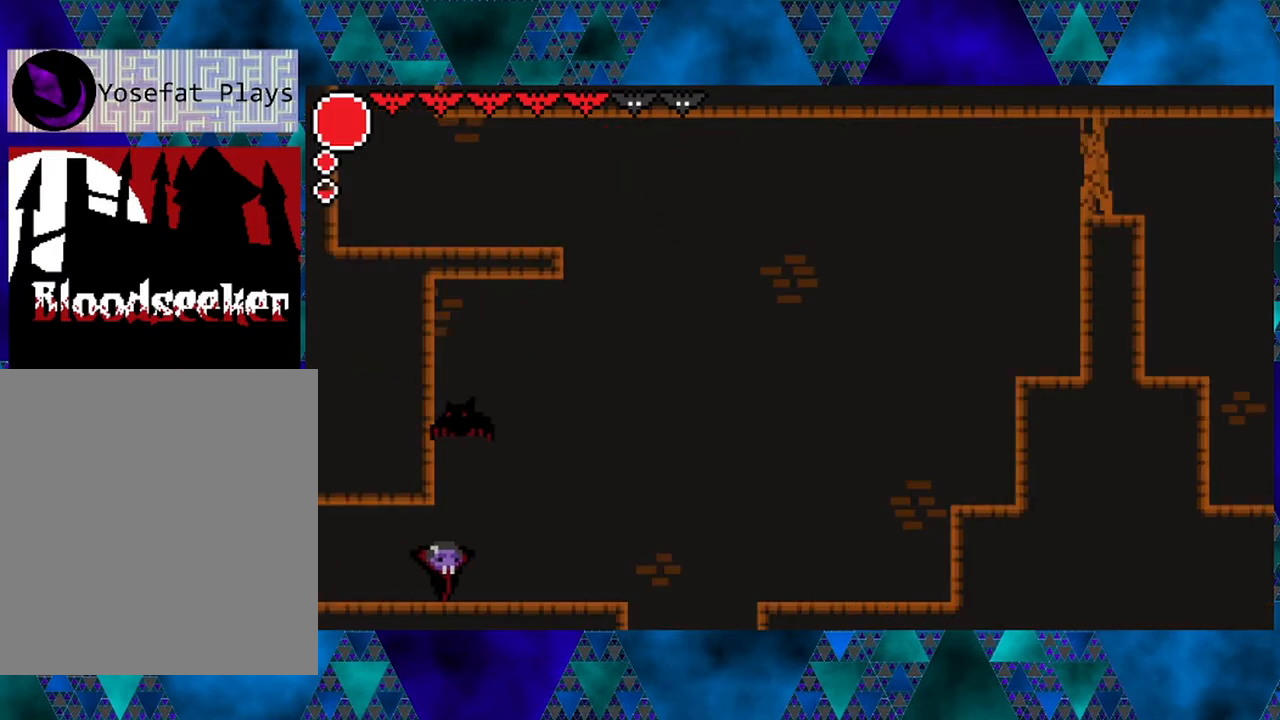
{"buttons": ["R2", "DPAD_RIGHT"], "left_stick": "center", "right_stick": "center", "events": [[333, "R2", "down"]]}
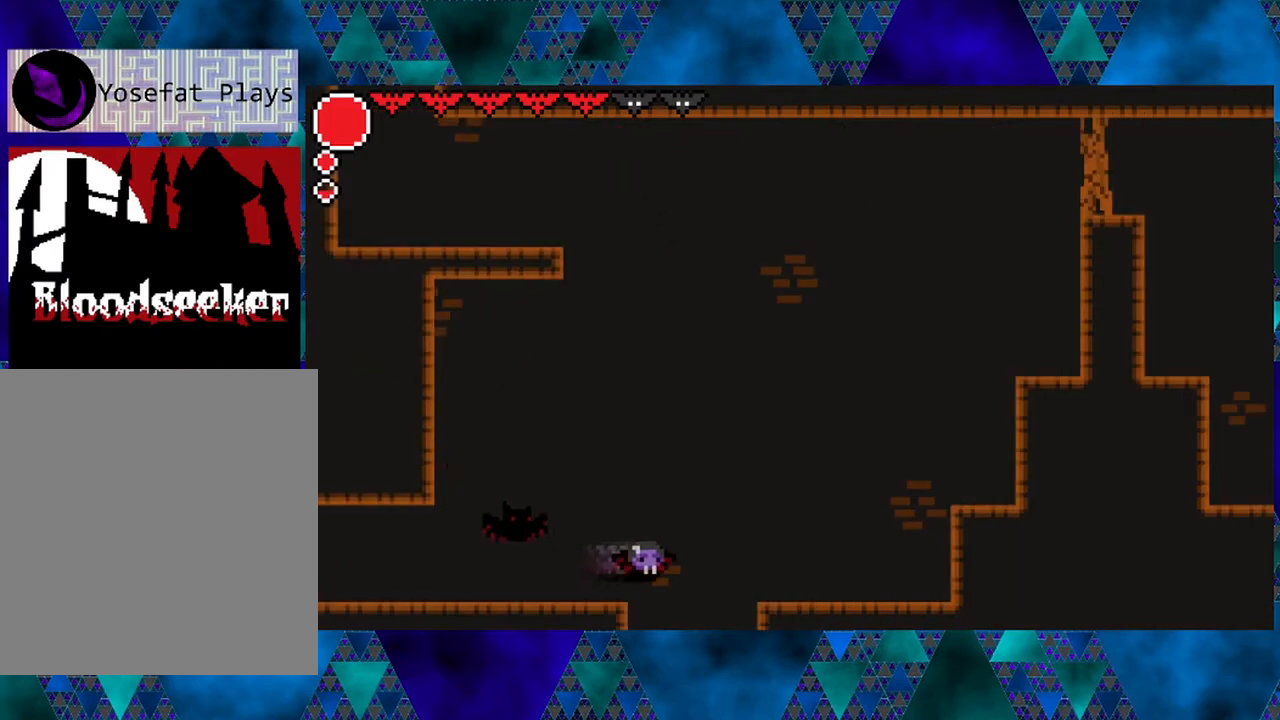
{"buttons": ["B", "DPAD_RIGHT"], "left_stick": "center", "right_stick": "center", "events": [[250, "R2", "up"], [483, "B", "down"]]}
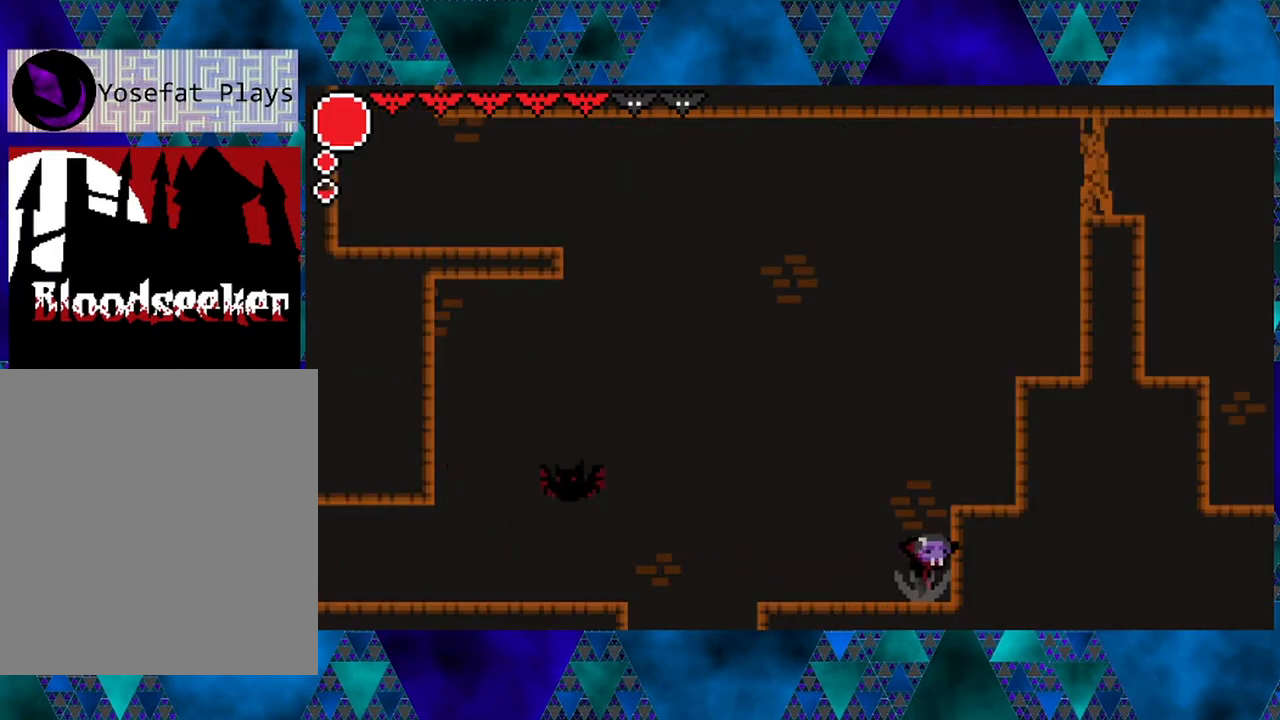
{"buttons": ["B", "DPAD_RIGHT"], "left_stick": "center", "right_stick": "center", "events": [[200, "left_stick", "left"], [267, "left_stick", "center"], [350, "B", "up"], [383, "B", "down"]]}
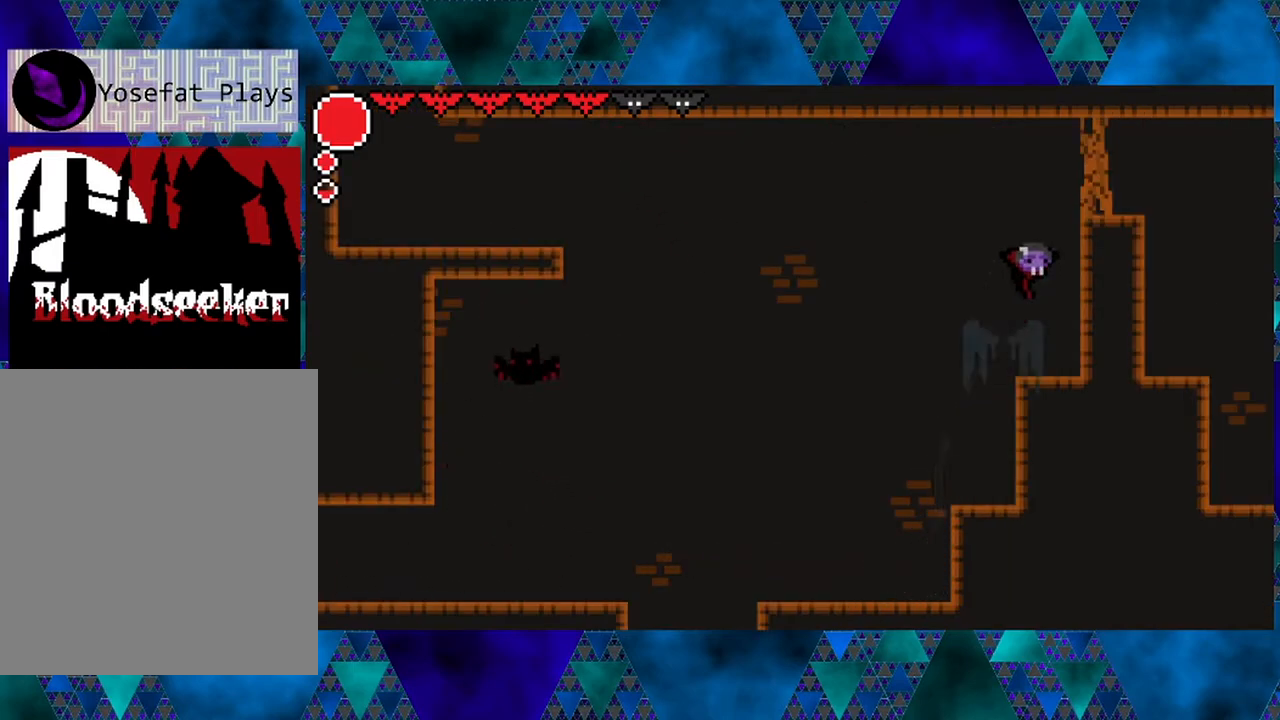
{"buttons": ["DPAD_RIGHT"], "left_stick": "center", "right_stick": "center", "events": [[100, "Y", "down"], [383, "Y", "up"], [400, "B", "up"]]}
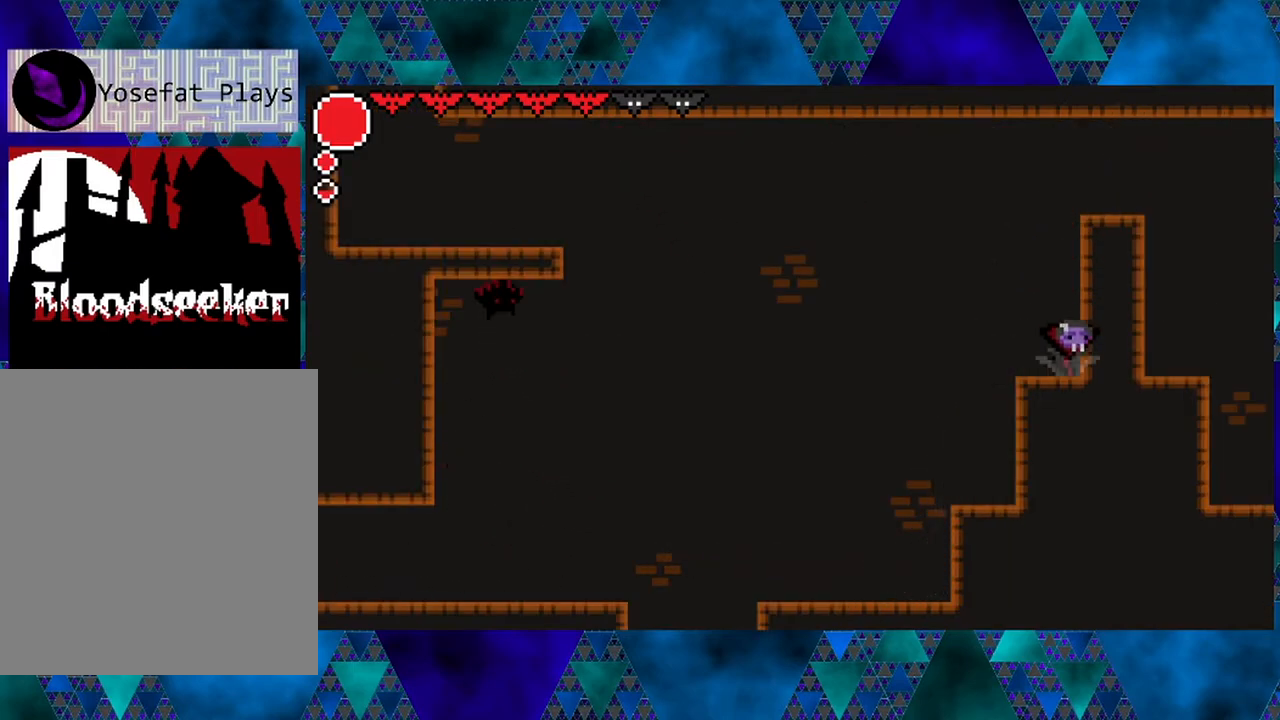
{"buttons": ["R2", "DPAD_RIGHT"], "left_stick": "center", "right_stick": "center", "events": [[100, "B", "down"], [450, "B", "up"], [483, "R2", "down"]]}
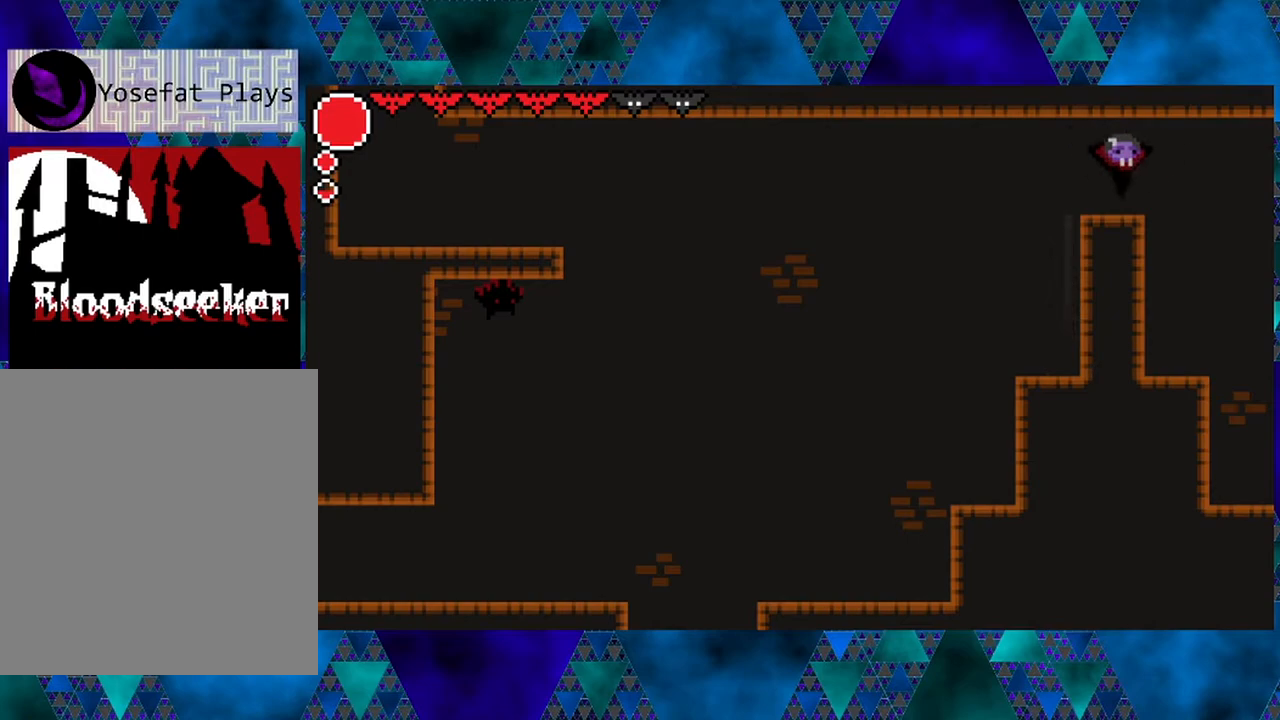
{"buttons": ["R2", "DPAD_RIGHT"], "left_stick": "center", "right_stick": "center", "events": []}
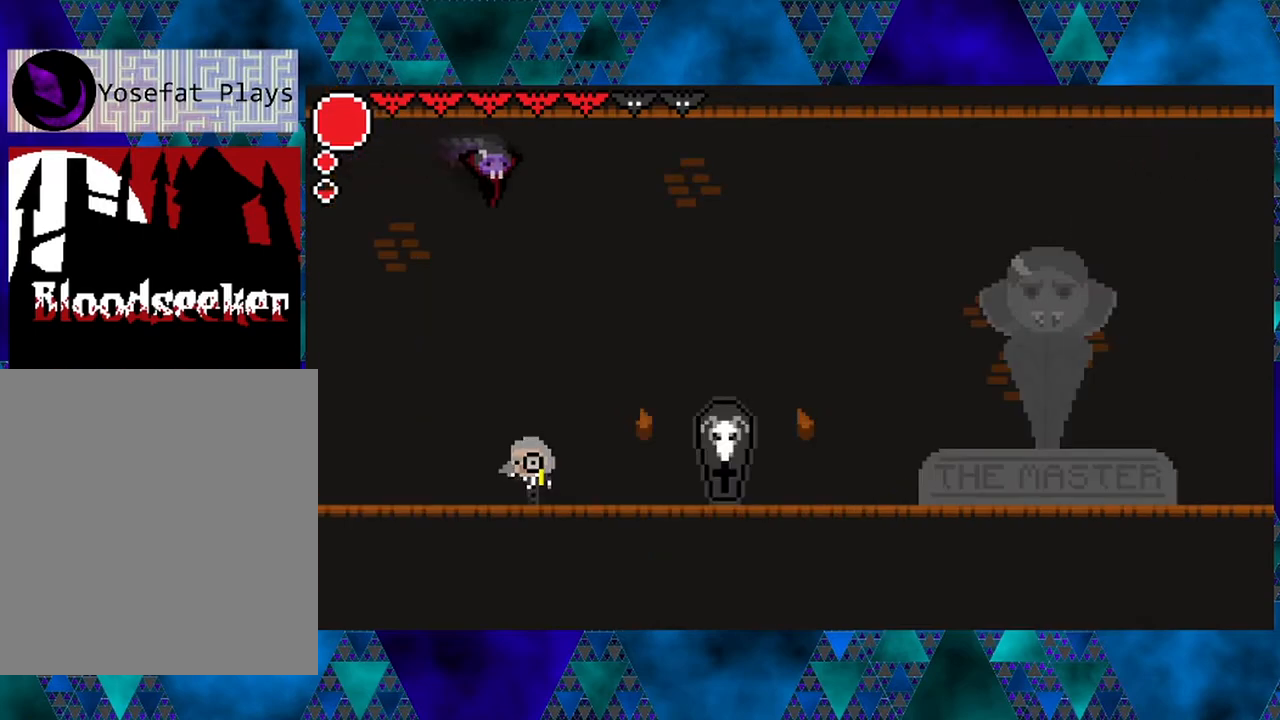
{"buttons": ["DPAD_RIGHT"], "left_stick": "center", "right_stick": "center", "events": [[183, "R2", "up"]]}
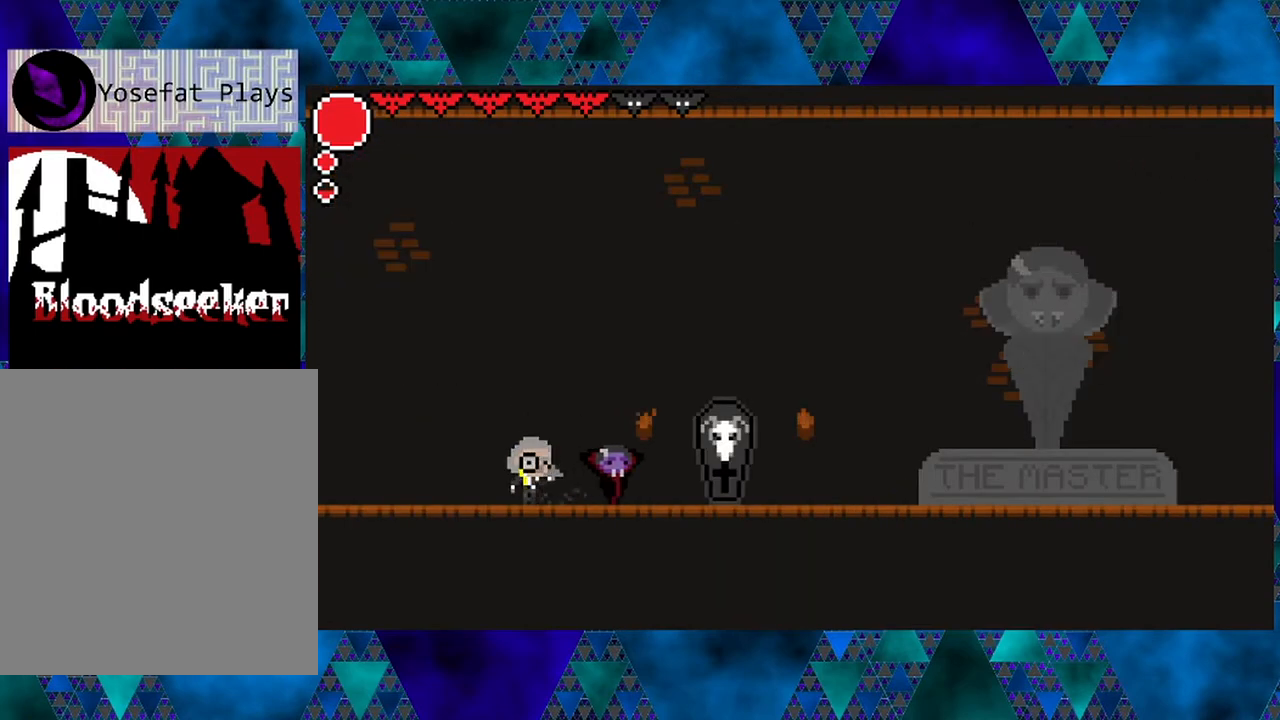
{"buttons": [], "left_stick": "center", "right_stick": "center", "events": [[450, "DPAD_RIGHT", "up"]]}
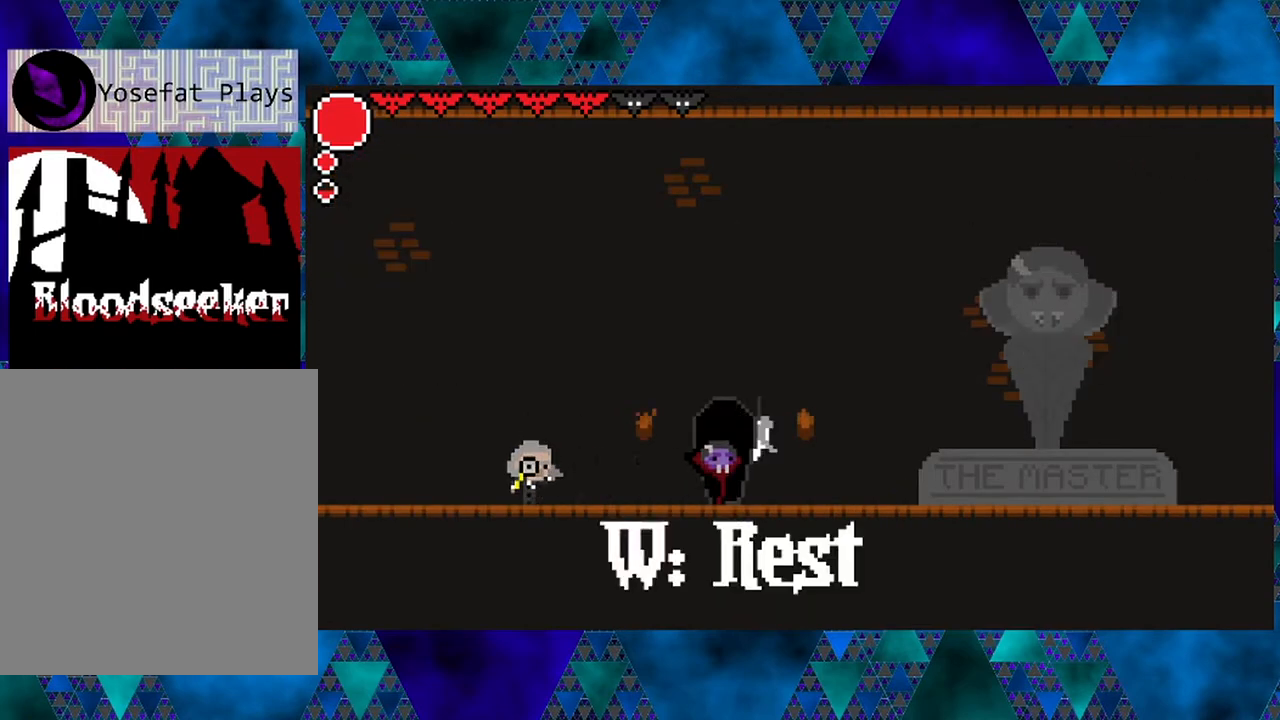
{"buttons": [], "left_stick": "center", "right_stick": "center", "events": [[67, "DPAD_UP", "down"], [183, "DPAD_UP", "up"]]}
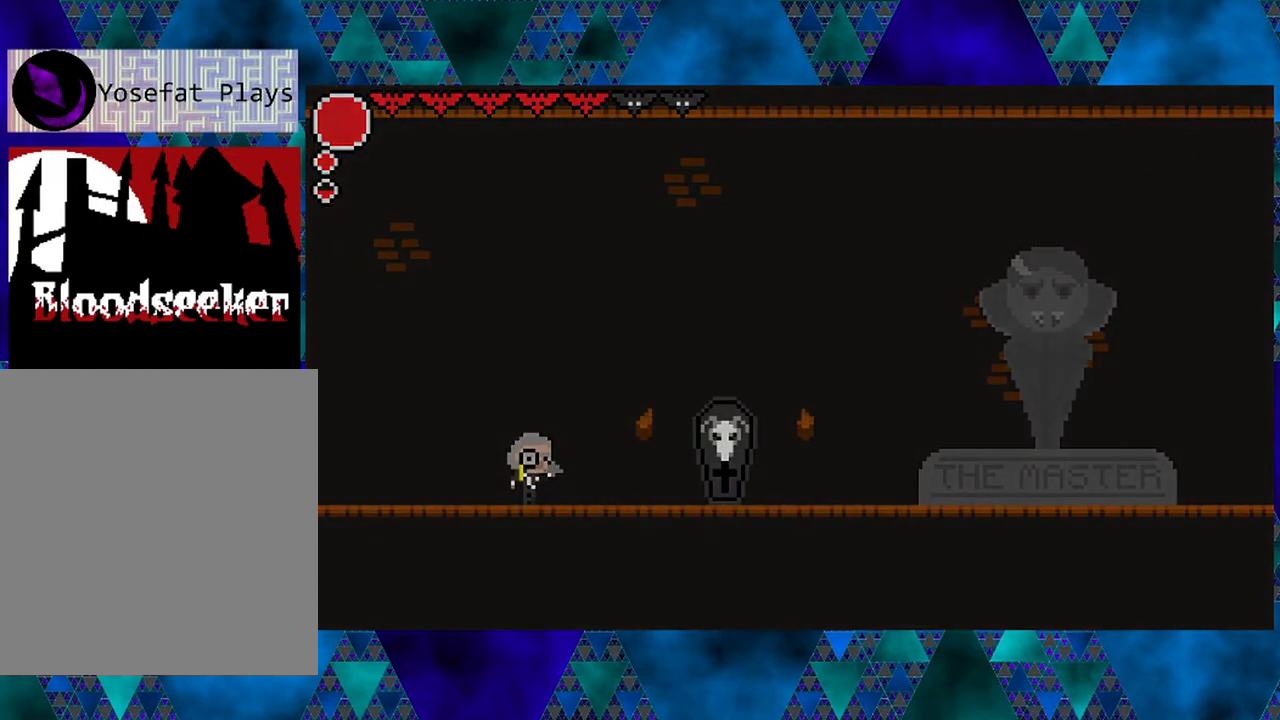
{"buttons": [], "left_stick": "center", "right_stick": "center", "events": []}
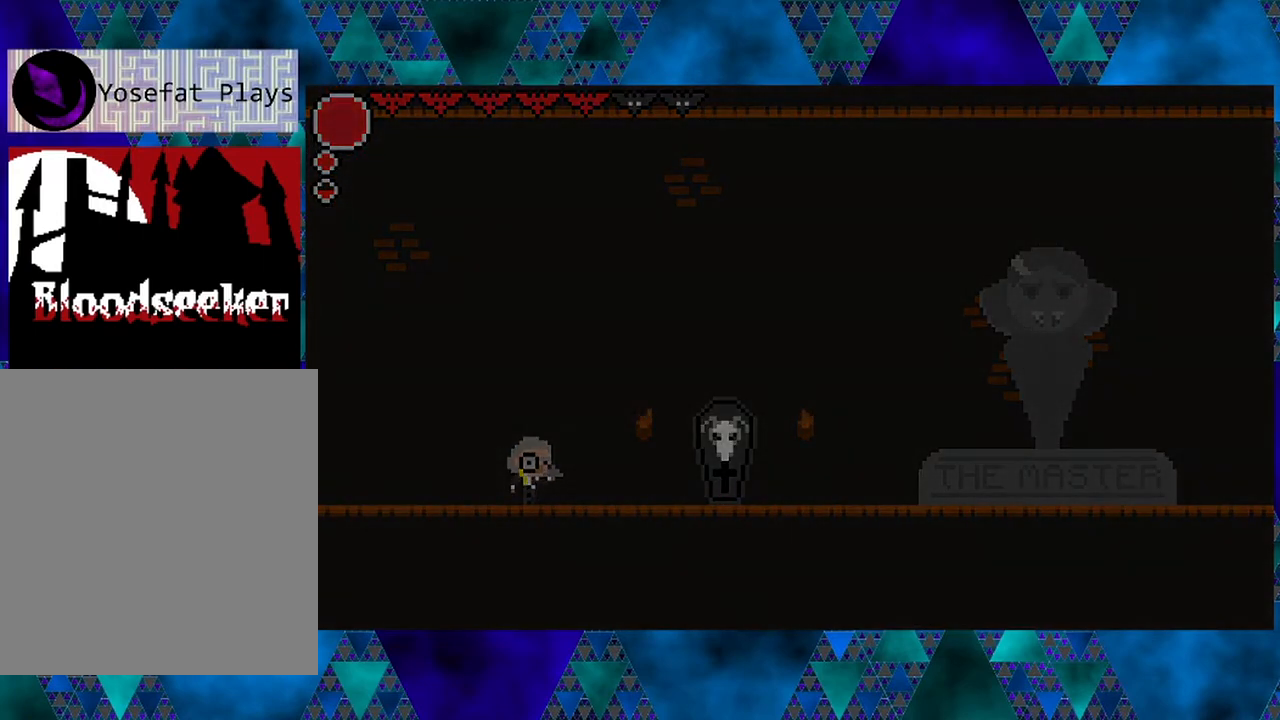
{"buttons": [], "left_stick": "center", "right_stick": "center", "events": []}
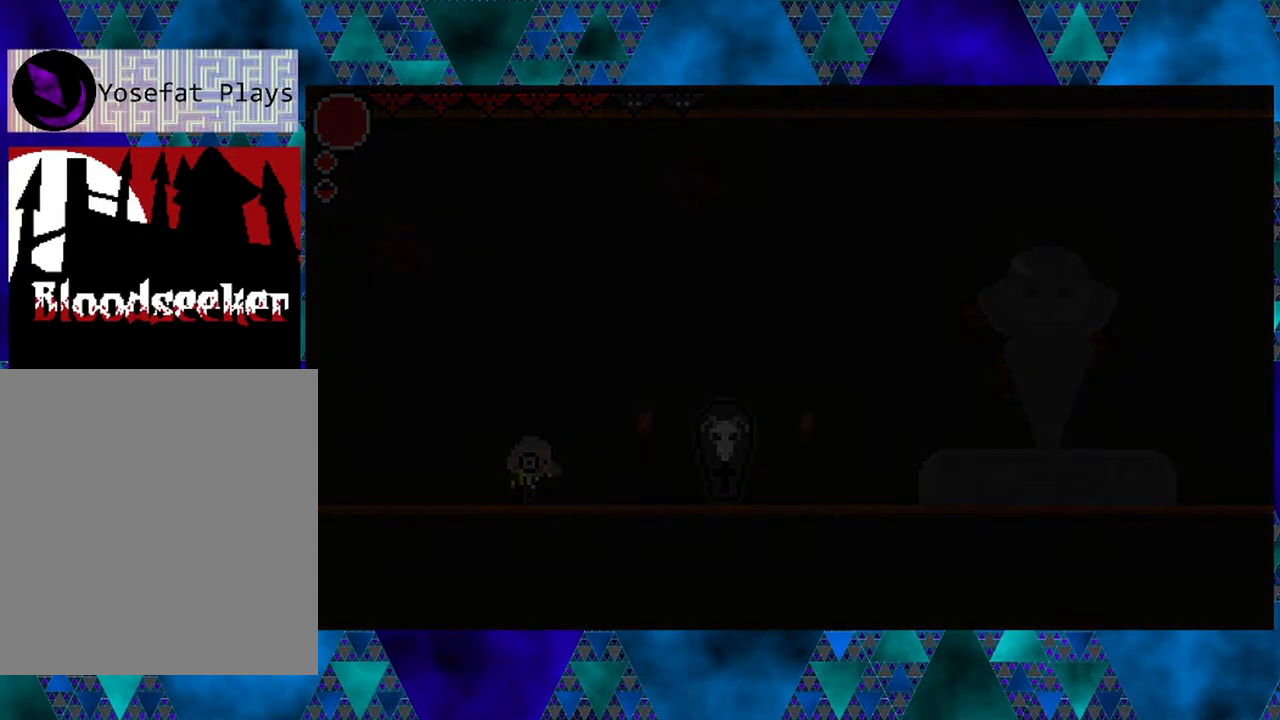
{"buttons": ["DPAD_UP"], "left_stick": "center", "right_stick": "center", "events": [[467, "DPAD_UP", "down"]]}